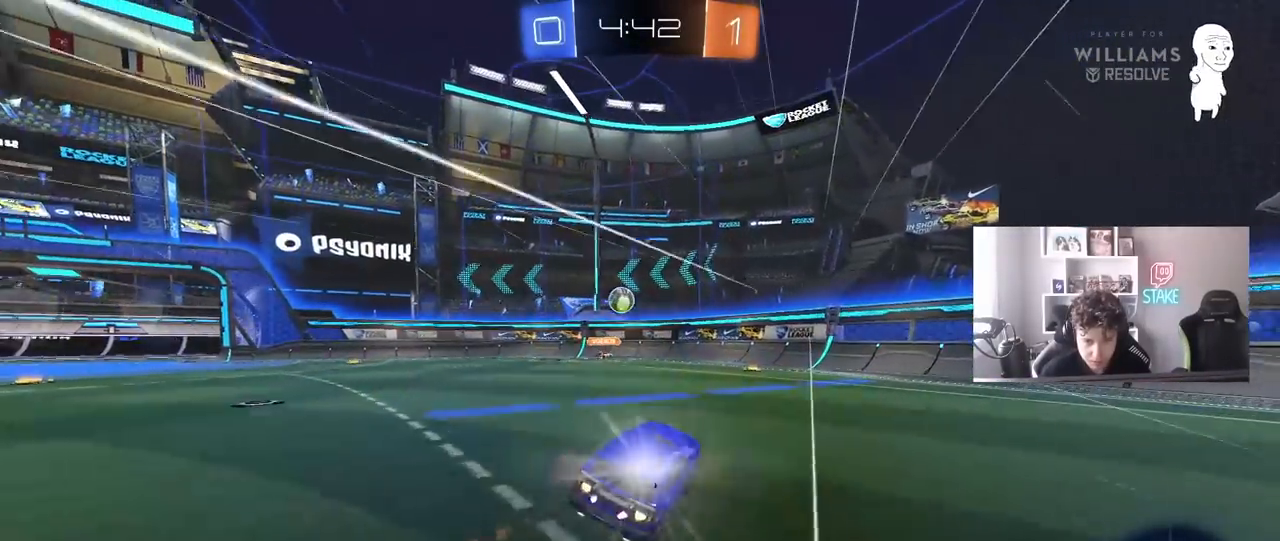
Gameplay with keyboard and mouse; each line is a JSON object with the keys and mouse buttons held at the frame after it. "events" lists presses ("down") and releases ("up") of "1", "2", "3", "4", "5", "a", "alt", "c", "caps_lock", "ctrl", "d", "e", "f", "g", "q", "r", "s", "shift", "space", "t", "tab", "v", "w", "x", "z", "mouse_left", "mouse_wheel" and "mouse_right" between this image and that frame as [ms after this image, input, new state], when the widget could be followed in between. "mouse_left", "mouse_wheel", "mouse_right" = the "left", "wheel", "right" buttons of the "mouse" list. No other keys are recorded. "wheel" means that the mouse wheel is clicked or scrolled. Mouse movement is not recorded.
{"keys": ["w"], "mouse": [], "events": [[33, "w", "down"], [267, "mouse_left", "up"]]}
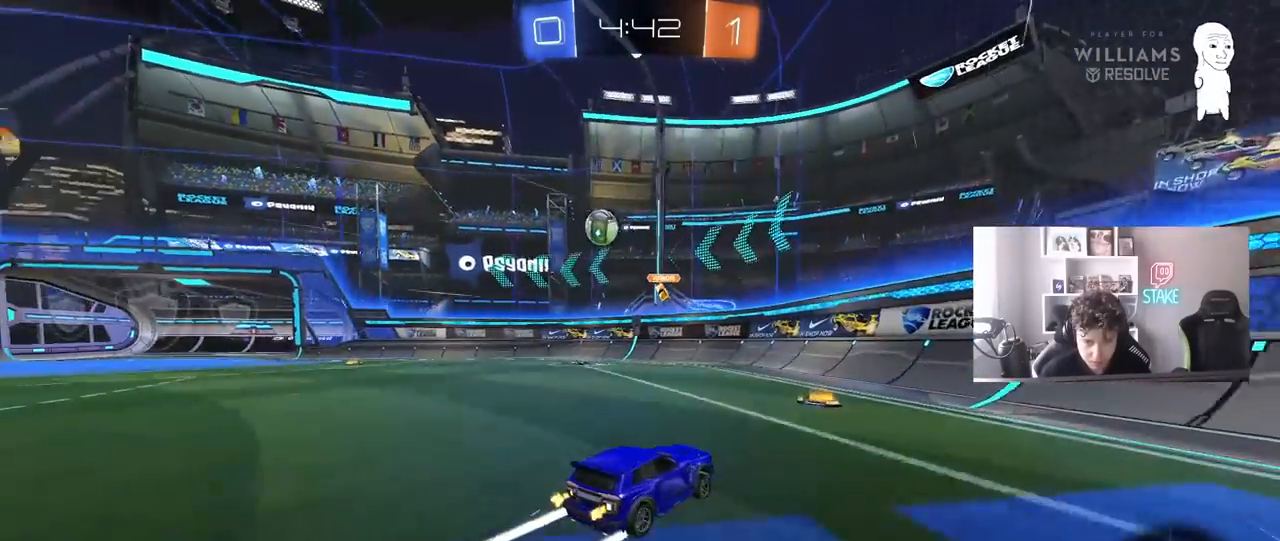
{"keys": ["w"], "mouse": [], "events": [[100, "a", "down"], [383, "a", "up"]]}
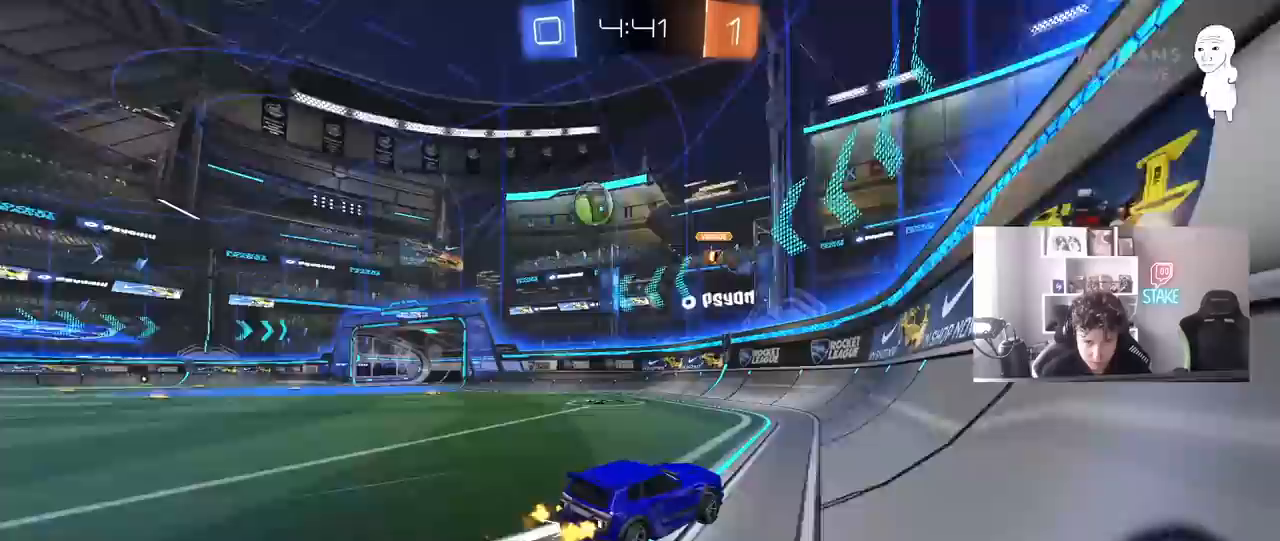
{"keys": ["a", "w"], "mouse": ["left"], "events": [[17, "a", "down"], [117, "a", "up"], [267, "a", "down"], [400, "mouse_left", "down"]]}
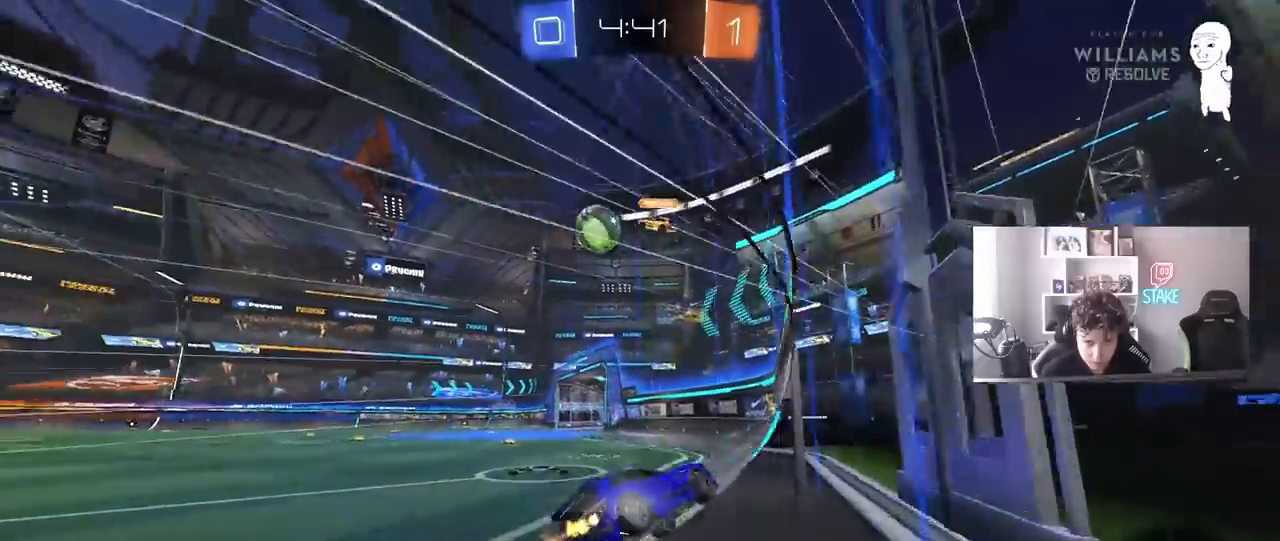
{"keys": ["a", "w"], "mouse": [], "events": [[267, "mouse_left", "up"]]}
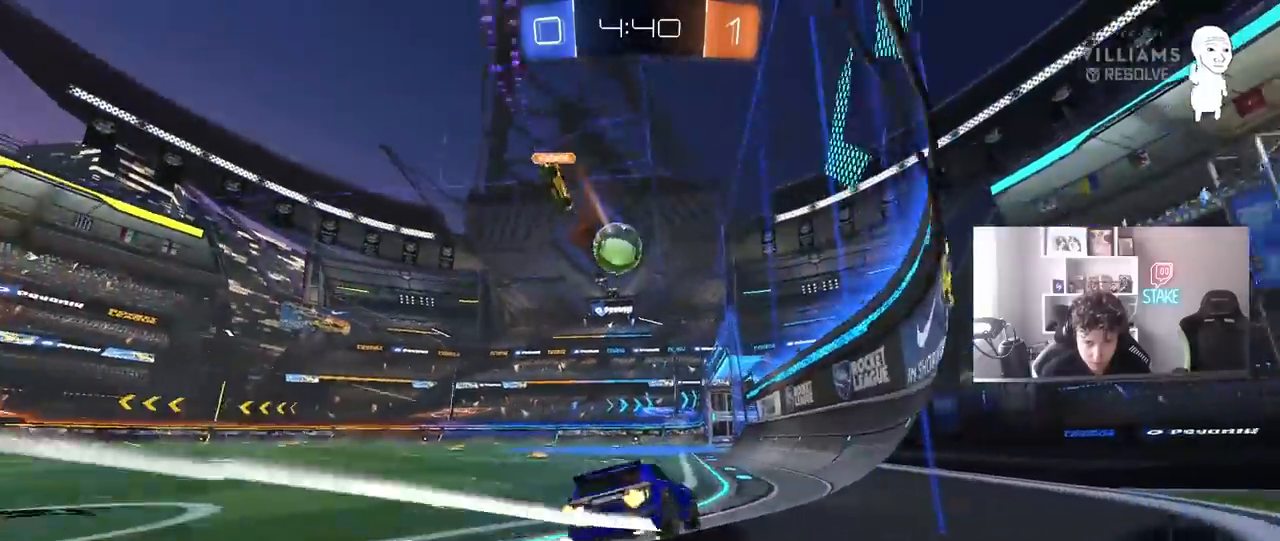
{"keys": ["w"], "mouse": [], "events": [[50, "a", "up"], [200, "a", "down"], [283, "a", "up"], [433, "d", "down"], [483, "d", "up"]]}
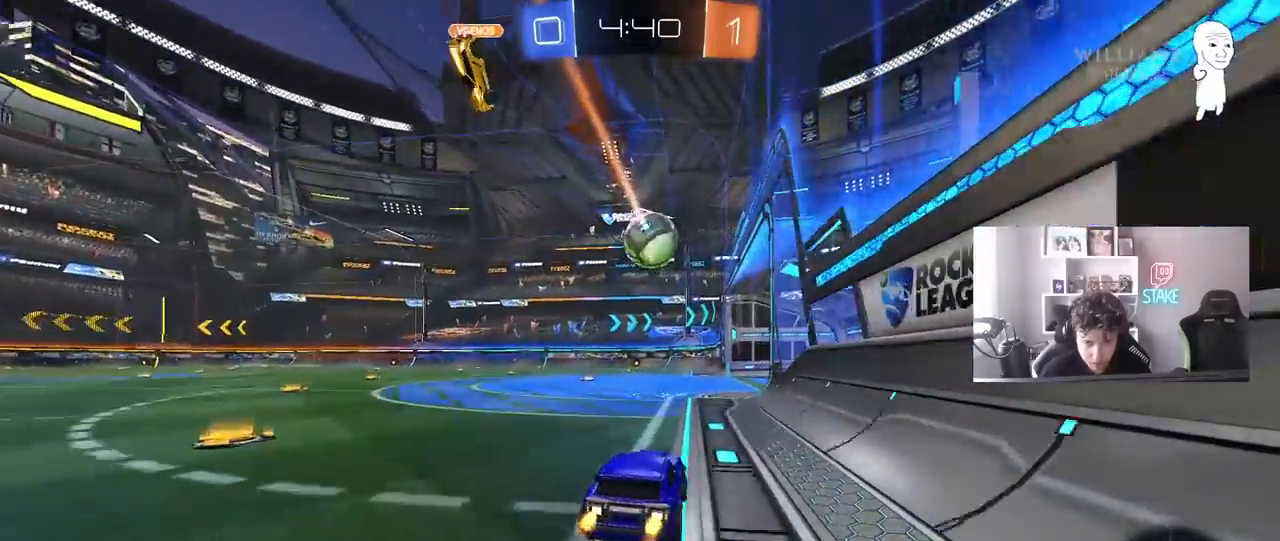
{"keys": ["a", "shift", "w"], "mouse": [], "events": [[67, "mouse_left", "down"], [217, "a", "down"], [250, "a", "up"], [300, "d", "down"], [300, "mouse_left", "up"], [350, "mouse_right", "down"], [400, "a", "down"], [400, "d", "up"], [400, "shift", "down"], [450, "mouse_right", "up"]]}
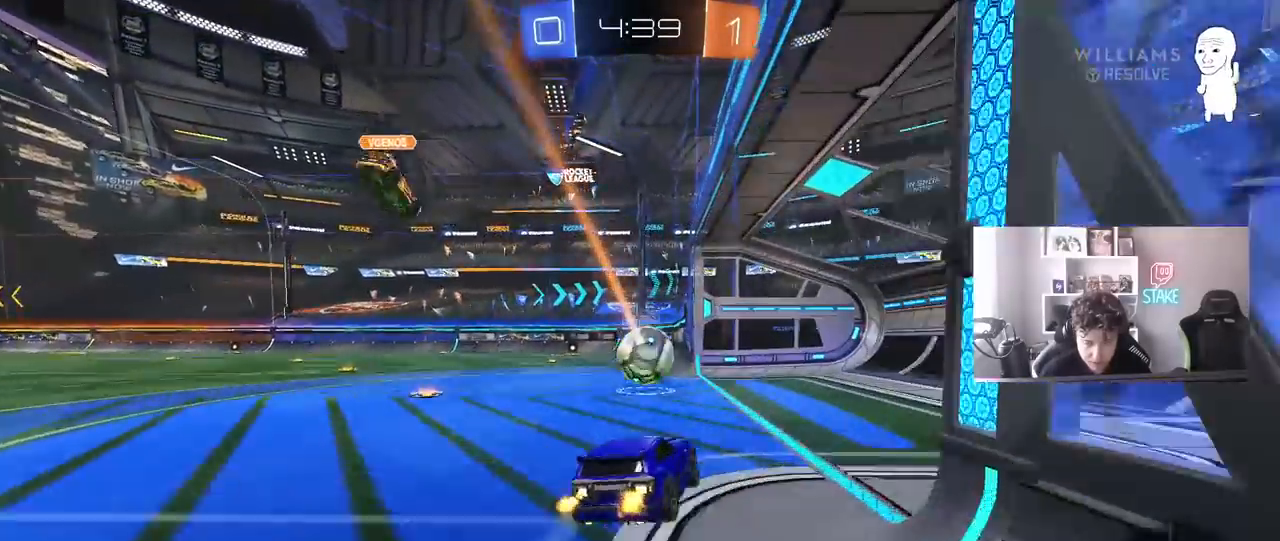
{"keys": ["a", "shift"], "mouse": [], "events": [[33, "mouse_right", "down"], [133, "mouse_right", "up"], [133, "s", "down"], [133, "w", "up"], [417, "s", "up"]]}
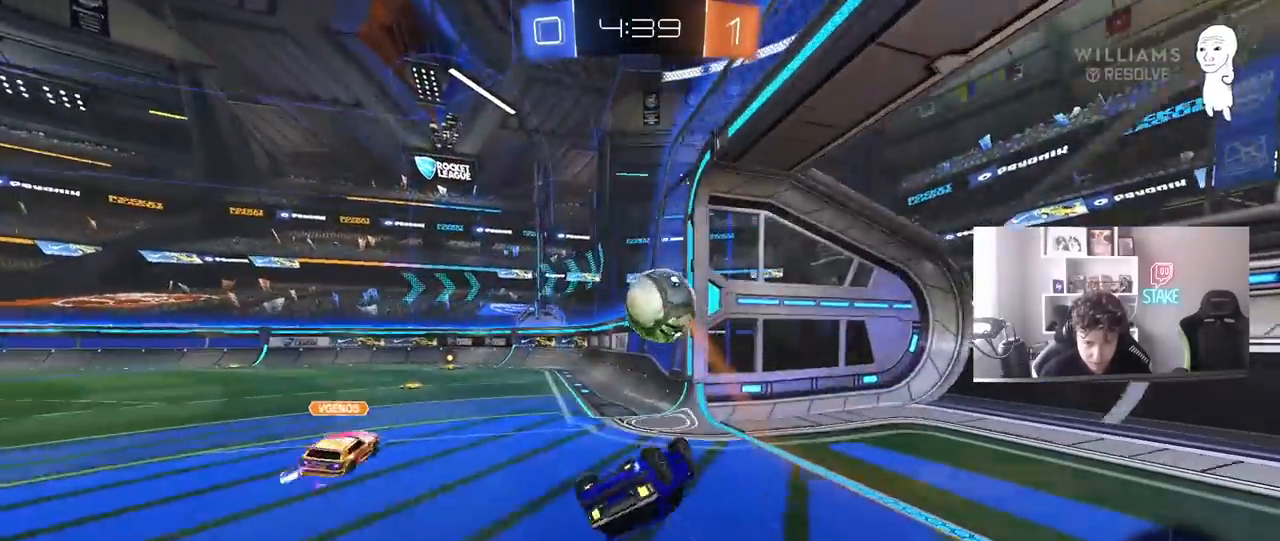
{"keys": ["a", "w"], "mouse": [], "events": [[150, "w", "down"], [283, "shift", "up"]]}
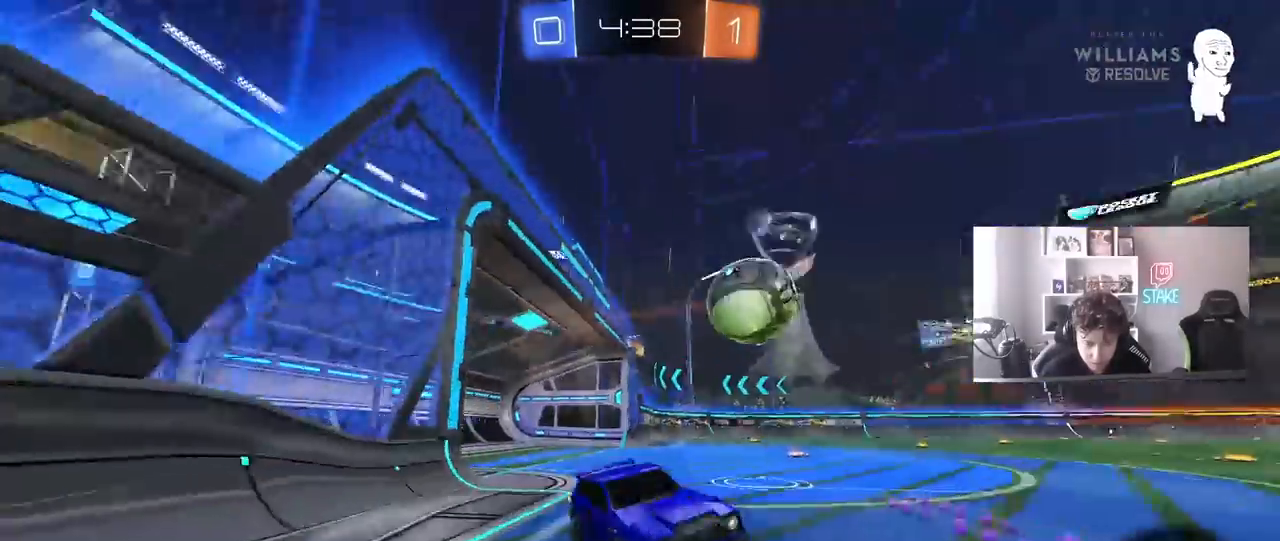
{"keys": ["d", "w"], "mouse": [], "events": [[400, "a", "up"], [450, "d", "down"]]}
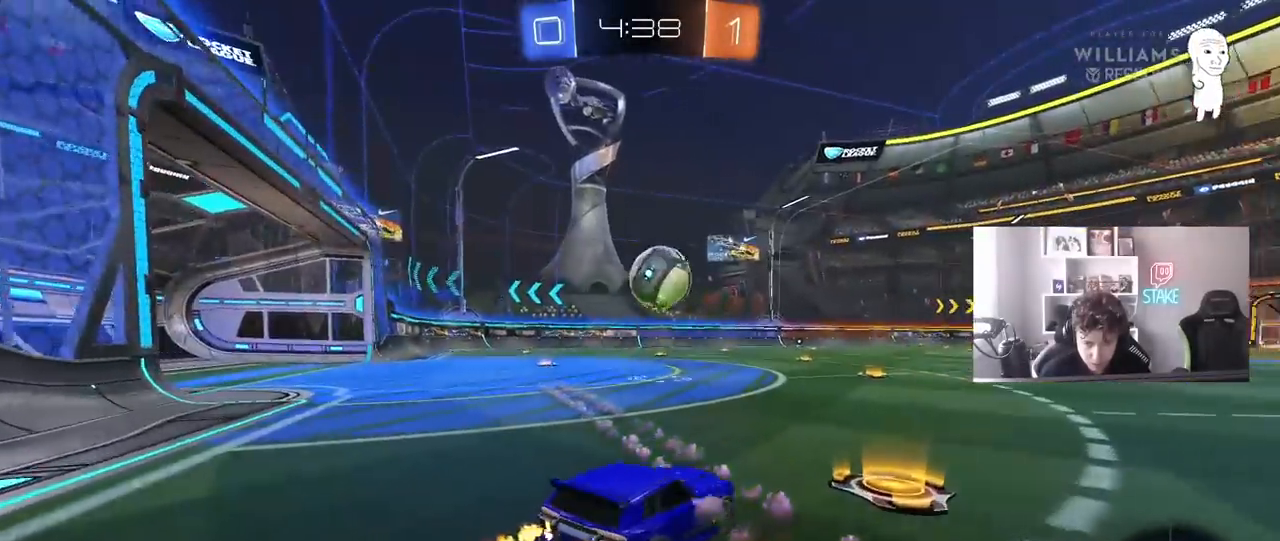
{"keys": ["w"], "mouse": [], "events": [[33, "d", "up"], [83, "a", "down"], [133, "a", "up"]]}
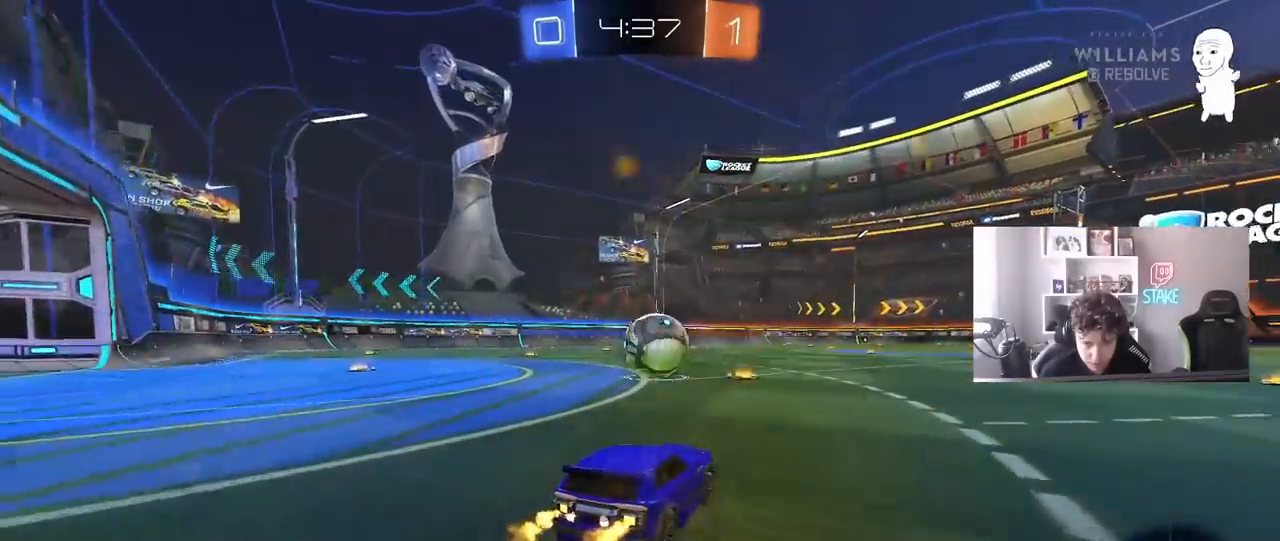
{"keys": ["w"], "mouse": [], "events": [[100, "a", "down"], [100, "mouse_left", "down"], [150, "a", "up"], [383, "mouse_left", "up"]]}
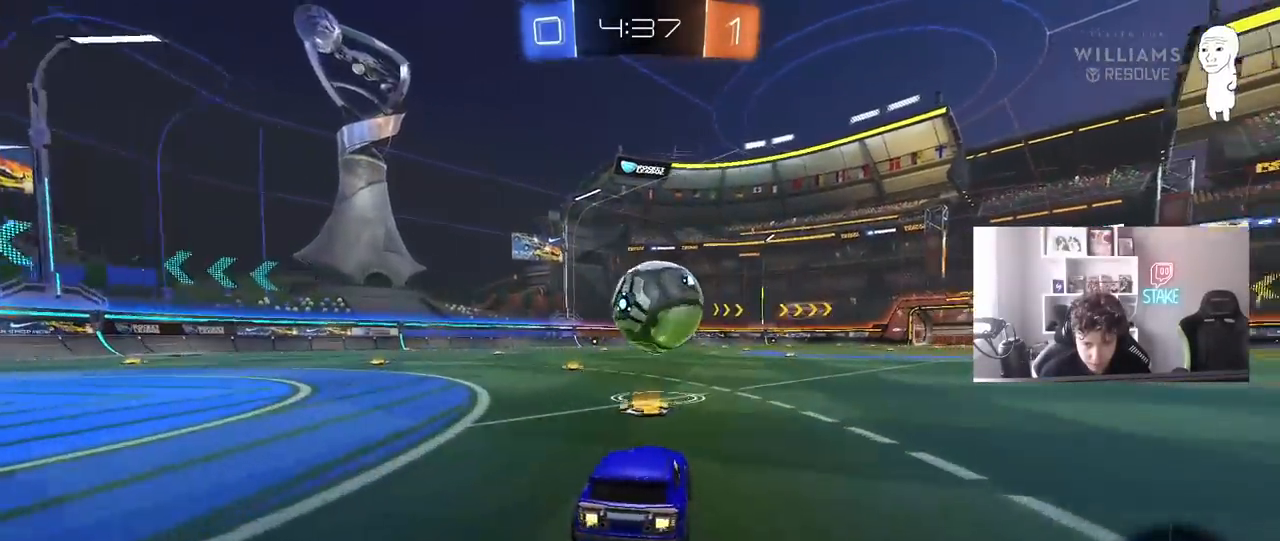
{"keys": [], "mouse": [], "events": [[67, "d", "down"], [217, "d", "up"], [217, "w", "up"], [300, "d", "down"], [300, "s", "down"], [450, "d", "up"], [450, "s", "up"]]}
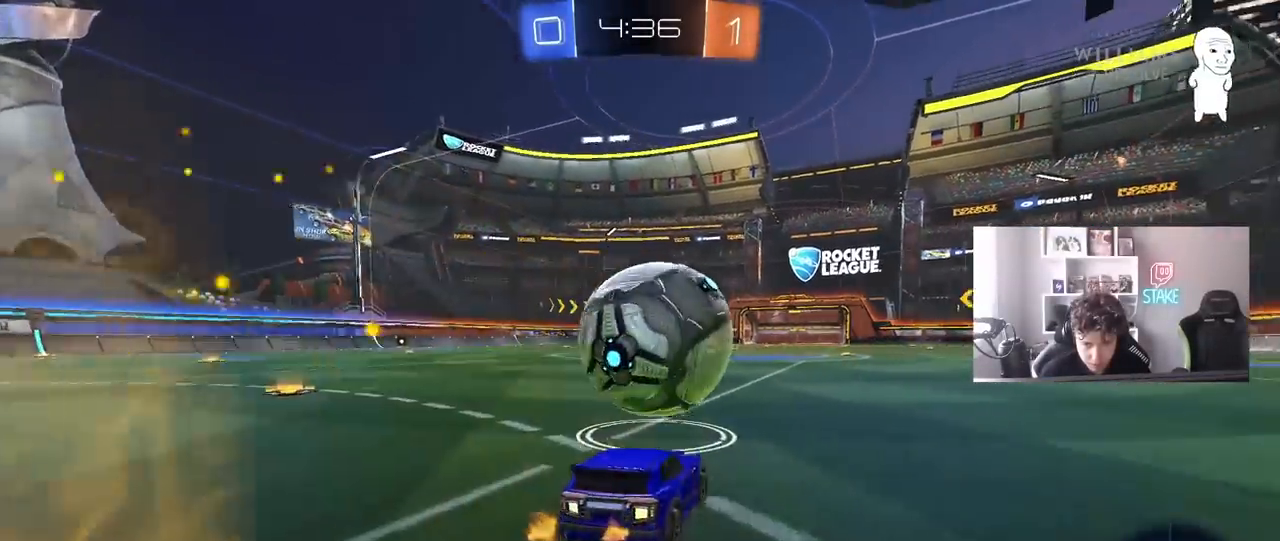
{"keys": ["a", "w"], "mouse": ["left"], "events": [[83, "w", "down"], [233, "d", "down"], [267, "mouse_left", "down"], [317, "d", "up"], [467, "a", "down"]]}
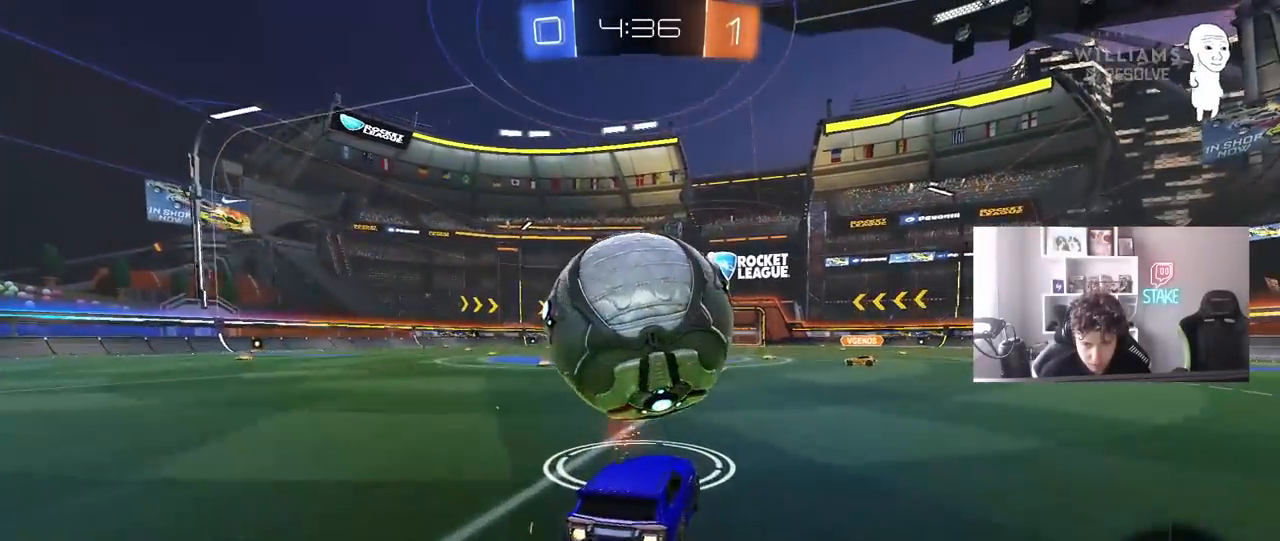
{"keys": [], "mouse": [], "events": [[17, "a", "up"], [250, "mouse_left", "up"], [283, "w", "up"]]}
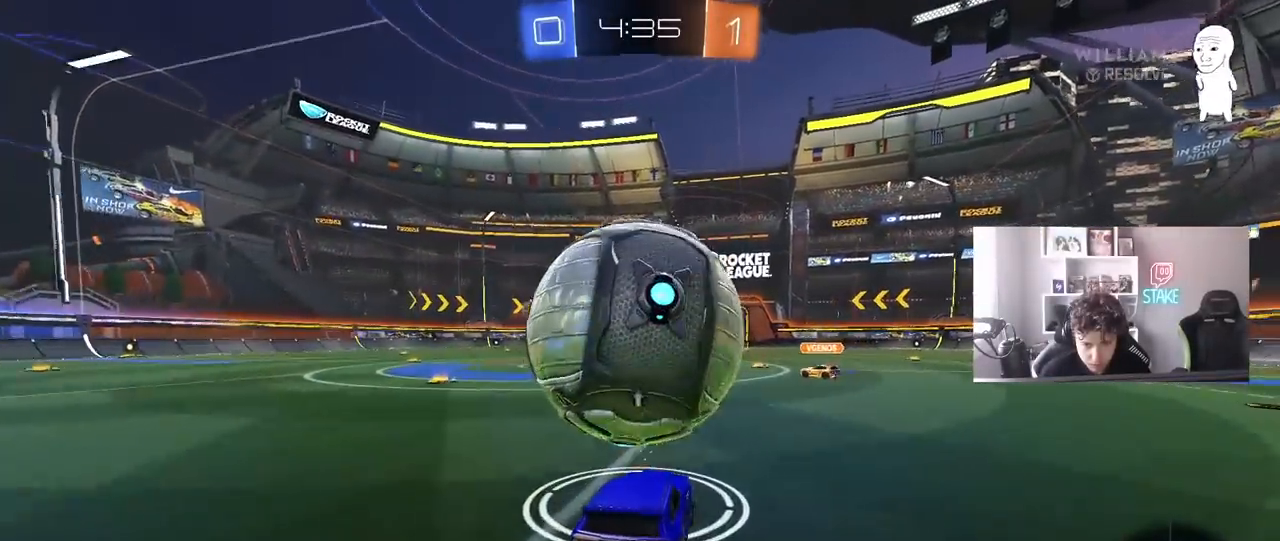
{"keys": ["w"], "mouse": ["left"], "events": [[17, "space", "down"], [17, "w", "down"], [117, "a", "down"], [167, "space", "up"], [200, "a", "up"], [250, "d", "down"], [250, "mouse_left", "down"], [300, "d", "up"], [300, "mouse_right", "down"], [483, "mouse_right", "up"]]}
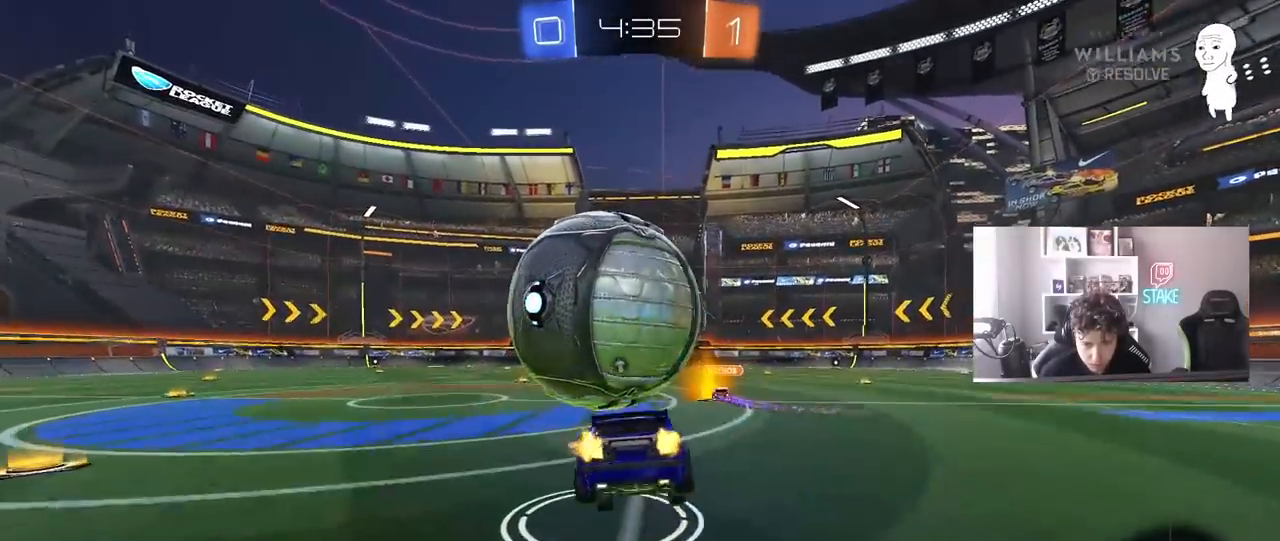
{"keys": [], "mouse": [], "events": [[33, "mouse_right", "down"], [183, "mouse_left", "up"], [233, "mouse_right", "up"], [500, "w", "up"]]}
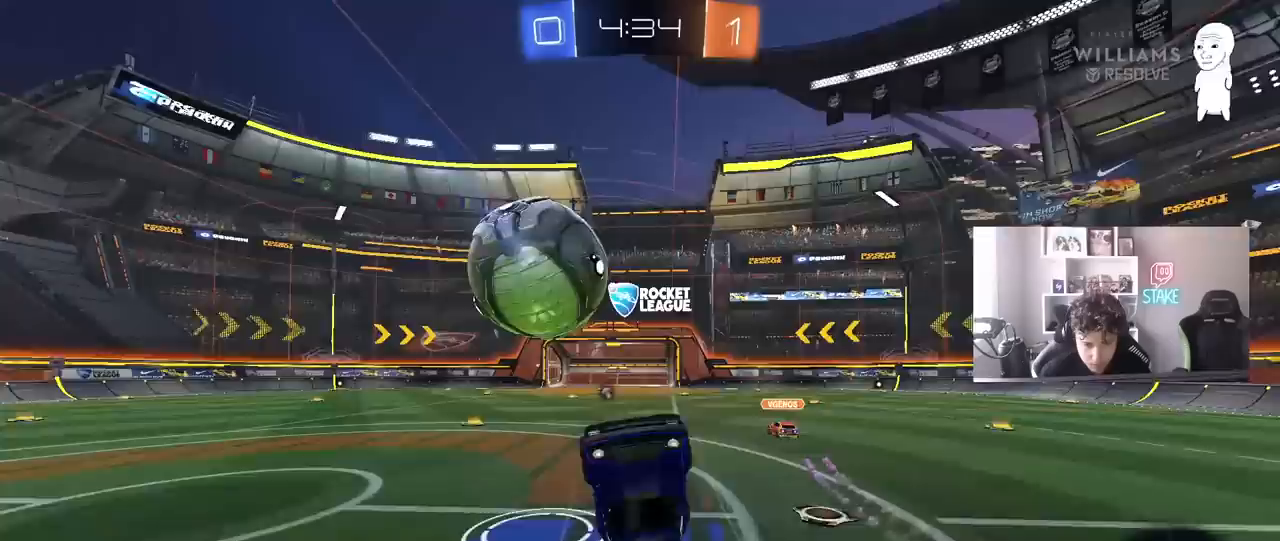
{"keys": [], "mouse": [], "events": [[150, "space", "down"], [200, "a", "down"], [333, "a", "up"], [383, "space", "up"]]}
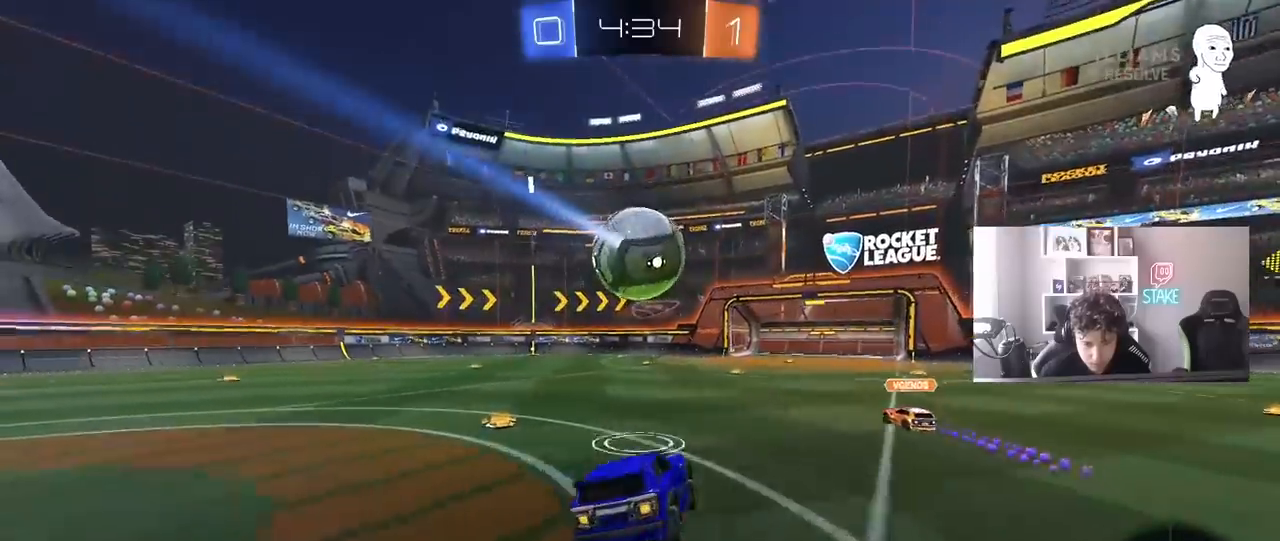
{"keys": ["a", "w"], "mouse": [], "events": [[217, "a", "down"], [217, "w", "down"], [400, "shift", "down"], [500, "shift", "up"]]}
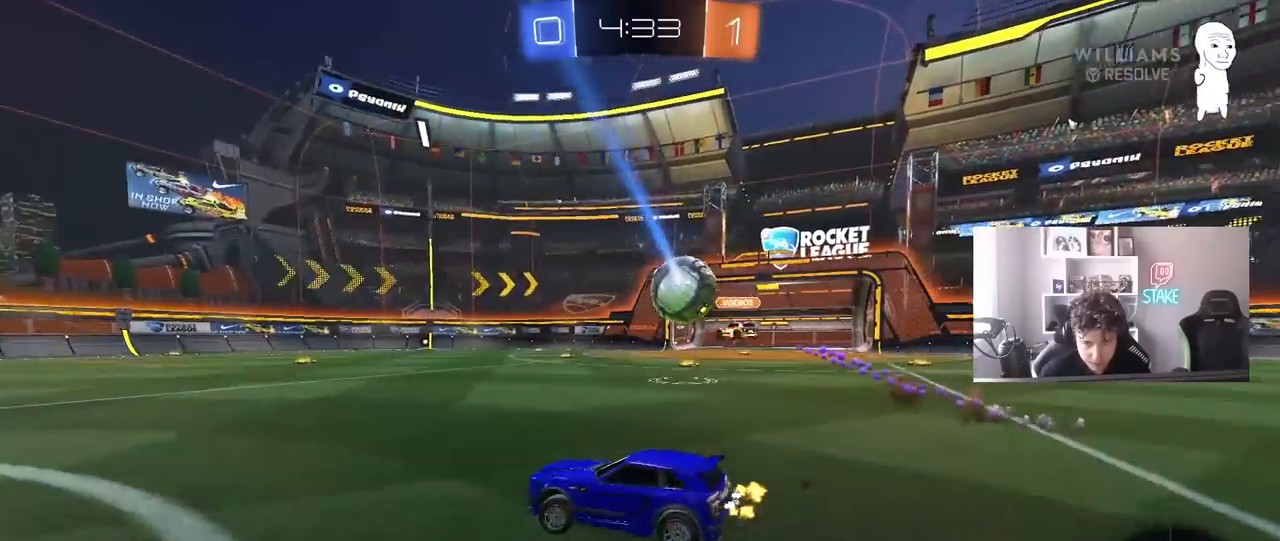
{"keys": ["a", "shift", "w"], "mouse": ["left", "right"], "events": [[233, "a", "up"], [267, "d", "down"], [317, "mouse_left", "down"], [467, "mouse_right", "down"], [500, "a", "down"], [500, "d", "up"], [500, "shift", "down"]]}
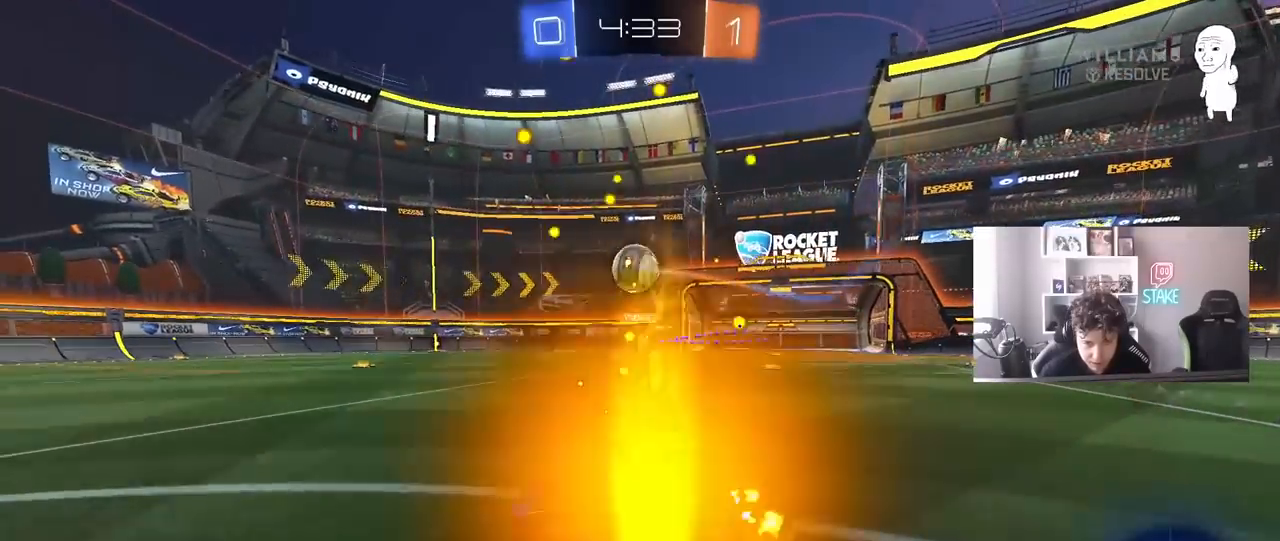
{"keys": ["a", "s", "shift", "space"], "mouse": ["left"], "events": [[50, "mouse_right", "up"], [100, "mouse_right", "down"], [150, "s", "down"], [150, "w", "up"], [333, "mouse_right", "up"], [333, "space", "down"]]}
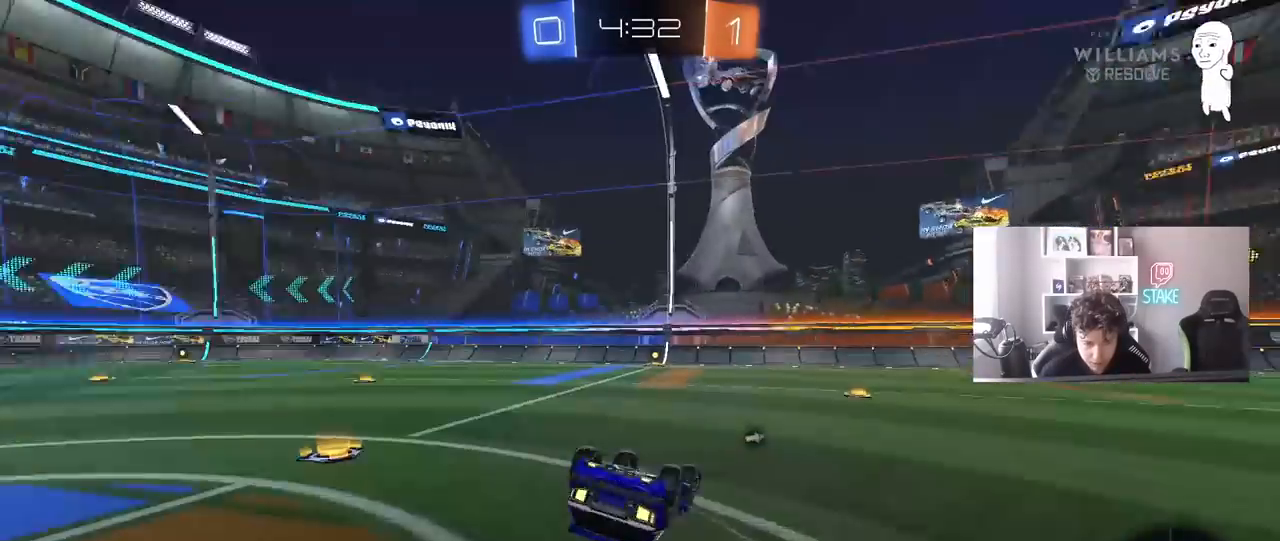
{"keys": [], "mouse": [], "events": [[17, "s", "up"], [17, "space", "up"], [117, "s", "down"], [217, "space", "down"], [250, "mouse_left", "up"], [350, "s", "up"], [350, "shift", "up"], [400, "a", "up"], [400, "space", "up"]]}
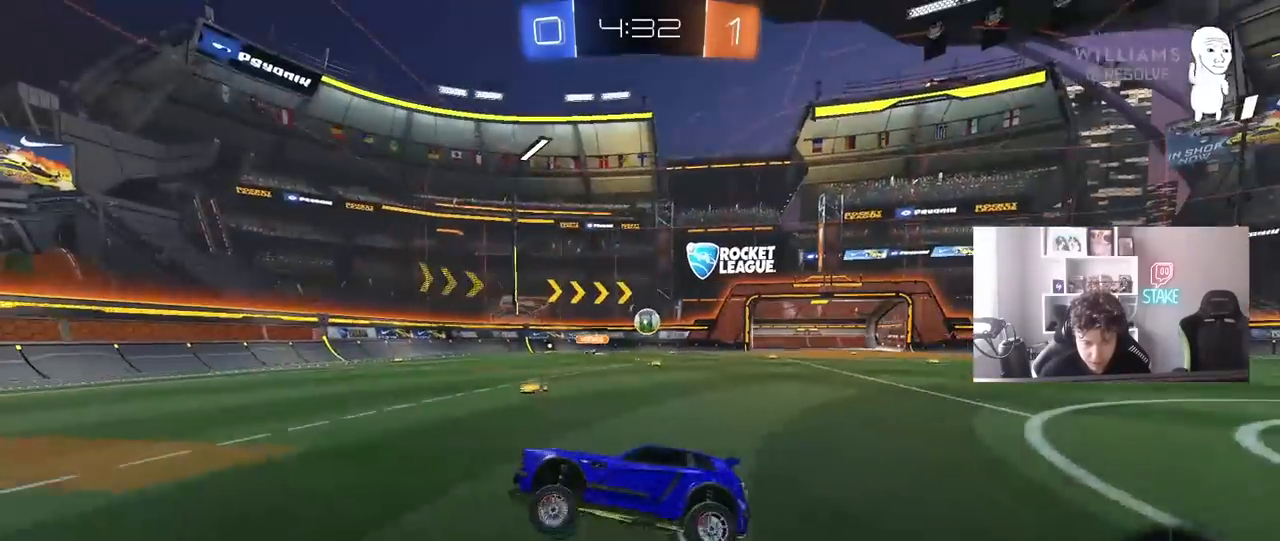
{"keys": ["a", "w"], "mouse": [], "events": [[33, "d", "down"], [33, "w", "down"], [317, "d", "up"], [500, "a", "down"]]}
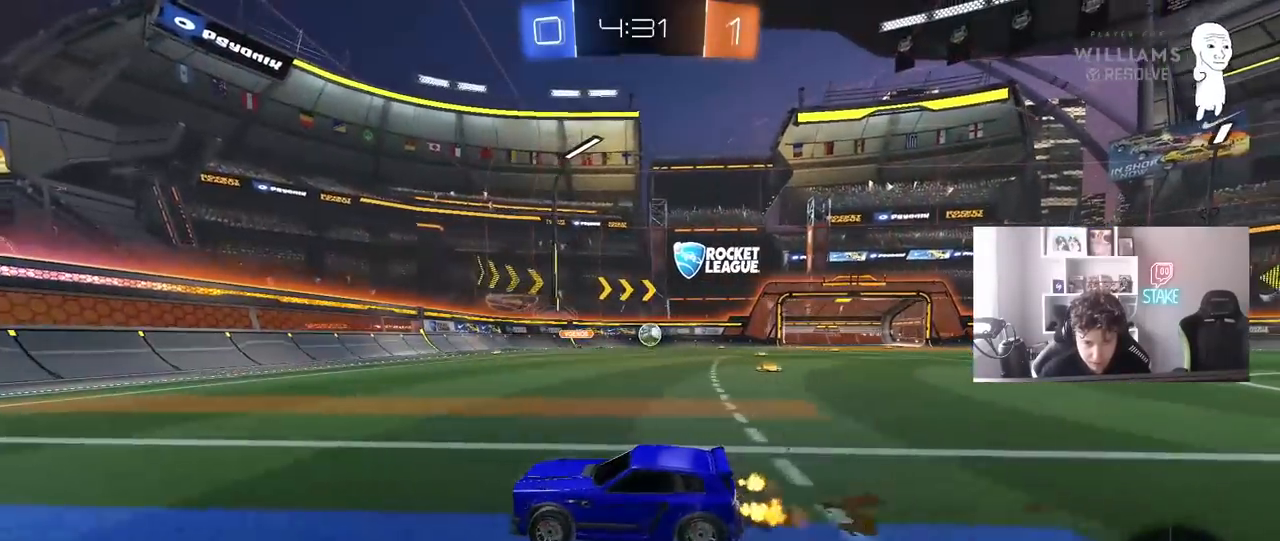
{"keys": ["d", "w"], "mouse": [], "events": [[100, "a", "up"], [150, "d", "down"], [200, "shift", "down"], [433, "shift", "up"]]}
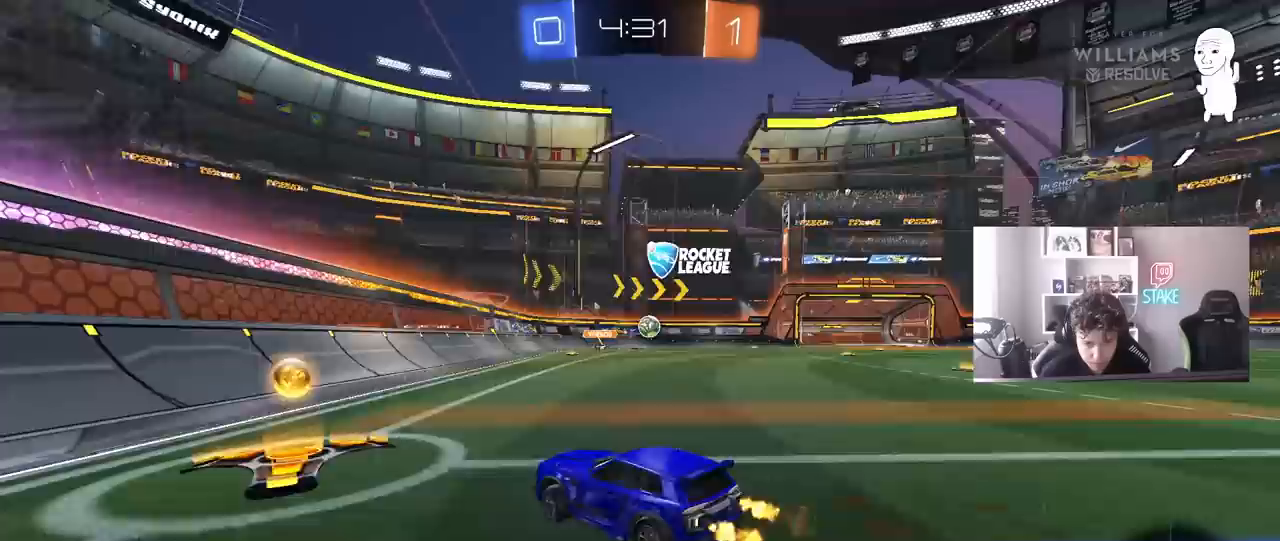
{"keys": ["w"], "mouse": ["left"], "events": [[67, "d", "up"], [117, "mouse_left", "down"]]}
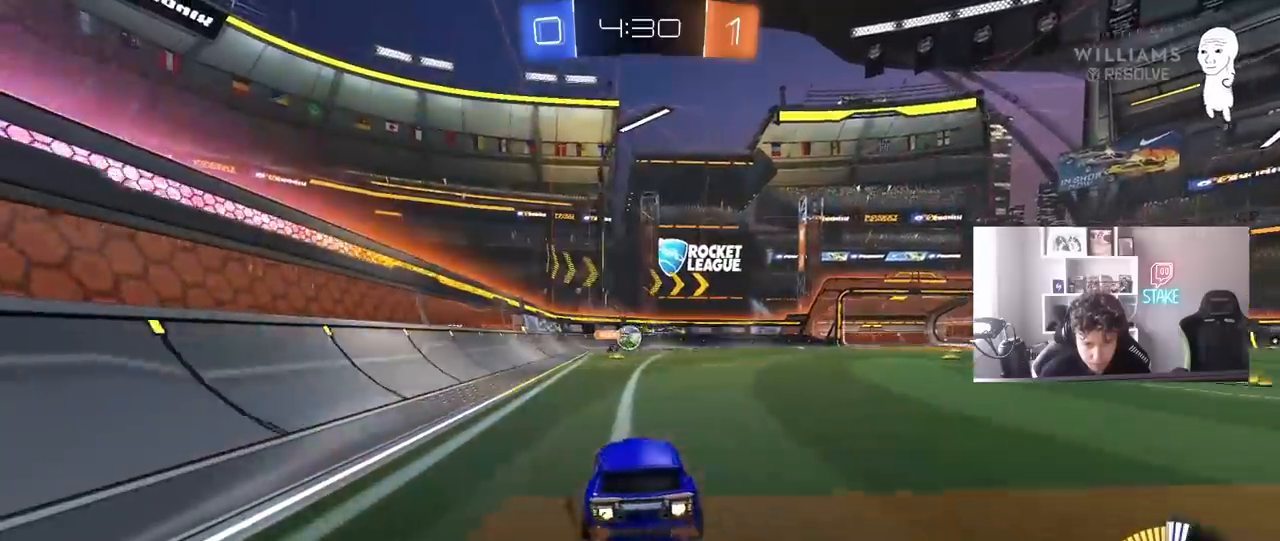
{"keys": ["a", "d", "s"], "mouse": ["left", "right"], "events": [[33, "d", "down"], [133, "d", "up"], [183, "a", "down"], [267, "a", "up"], [267, "d", "down"], [267, "w", "up"], [417, "mouse_right", "down"], [417, "s", "down"], [467, "a", "down"]]}
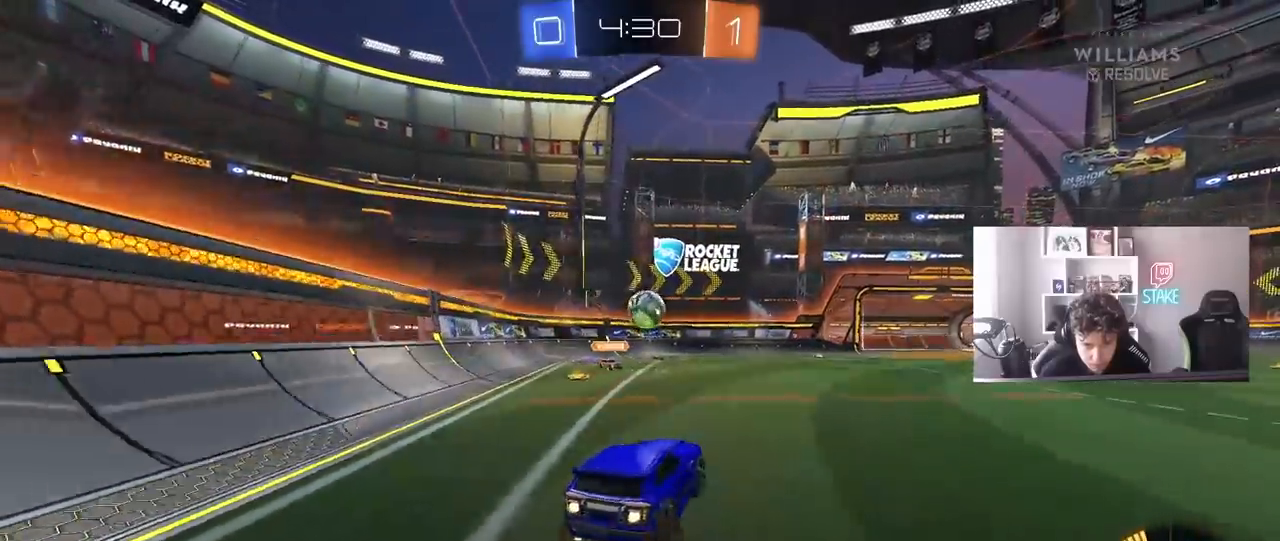
{"keys": ["d", "shift", "w"], "mouse": ["left"], "events": [[17, "d", "up"], [50, "a", "up"], [50, "s", "up"], [100, "mouse_right", "up"], [150, "mouse_right", "down"], [200, "d", "down"], [200, "w", "down"], [283, "mouse_right", "up"], [383, "shift", "down"]]}
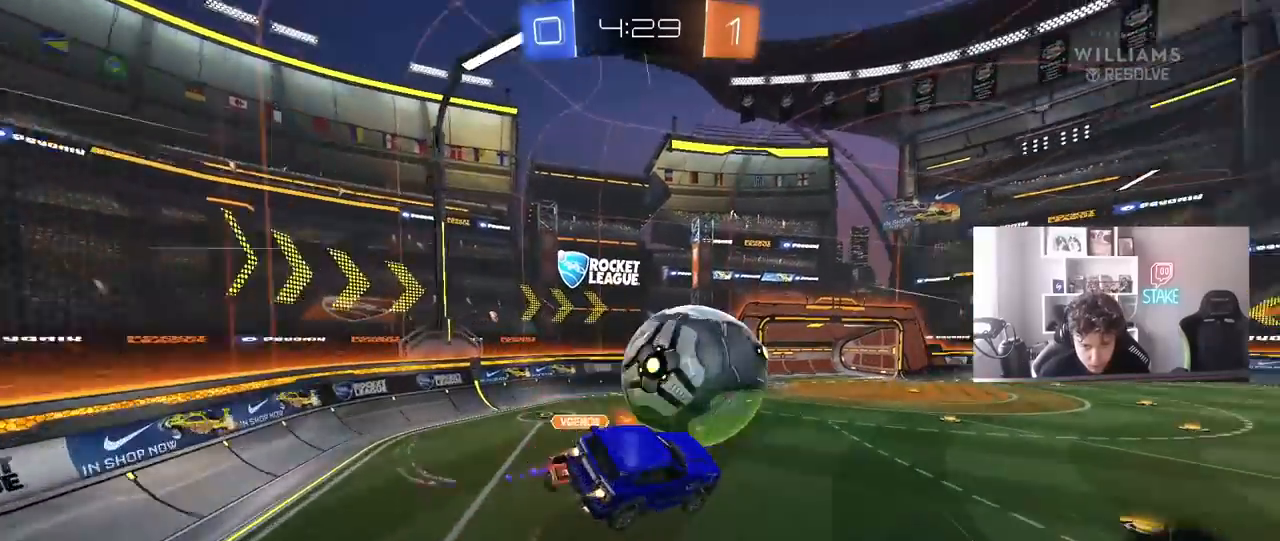
{"keys": ["a", "w"], "mouse": ["left"], "events": [[167, "w", "up"], [217, "d", "up"], [300, "a", "down"], [483, "shift", "up"], [483, "w", "down"]]}
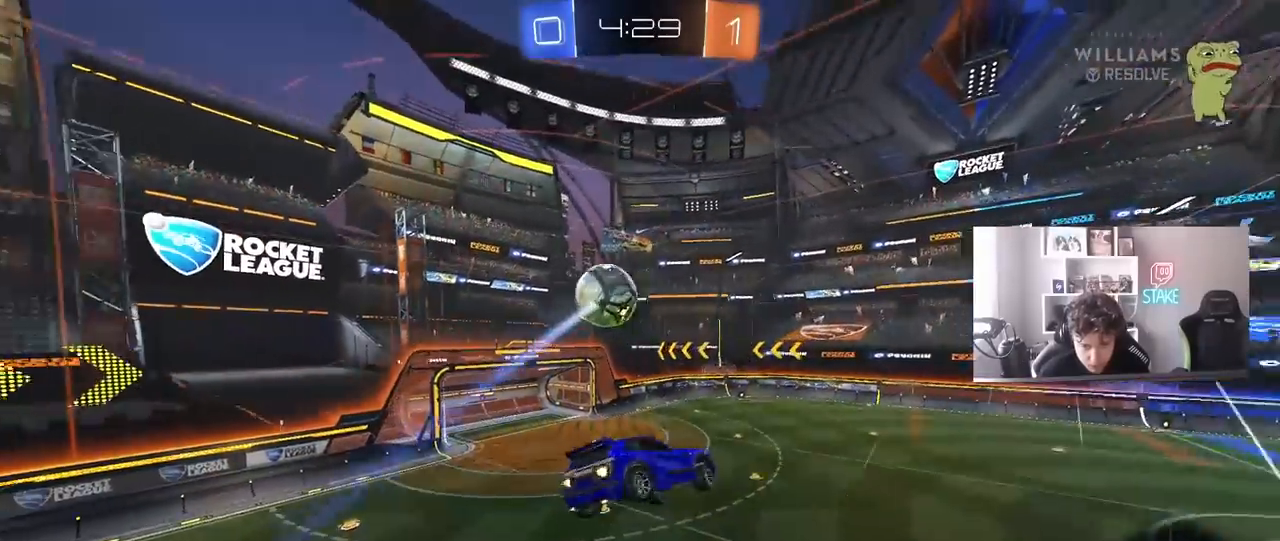
{"keys": ["shift"], "mouse": ["left"], "events": [[33, "mouse_left", "up"], [33, "w", "up"], [133, "shift", "down"], [183, "s", "down"], [417, "d", "down"], [417, "mouse_left", "down"], [417, "shift", "up"], [467, "a", "up"], [500, "d", "up"], [500, "s", "up"], [500, "shift", "down"]]}
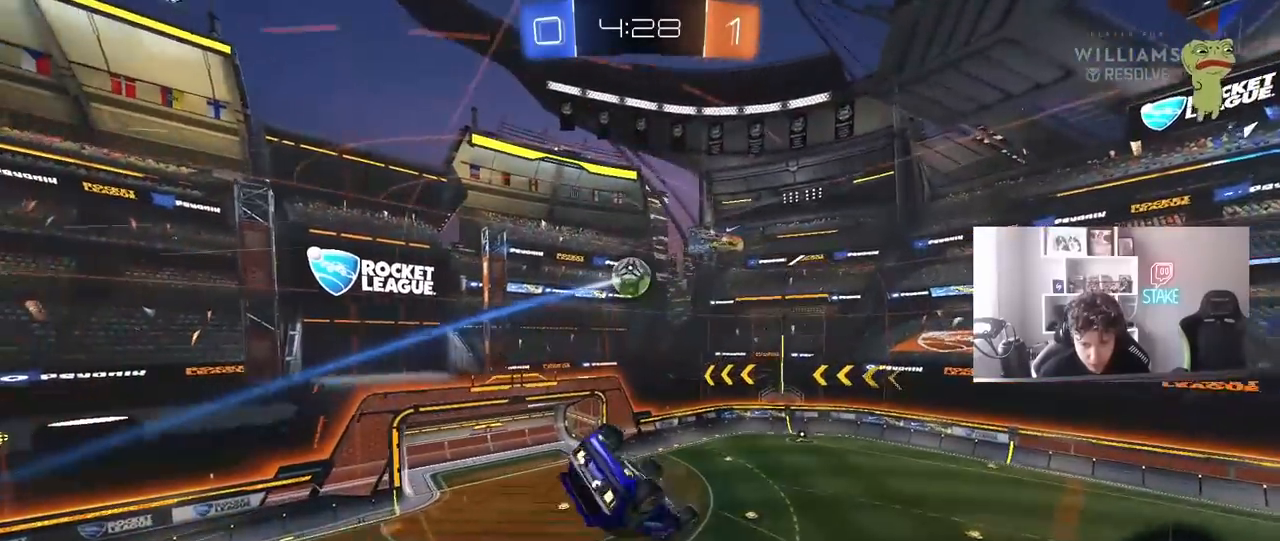
{"keys": ["a", "shift"], "mouse": [], "events": [[50, "a", "down"], [100, "w", "down"], [383, "w", "up"], [483, "mouse_left", "up"]]}